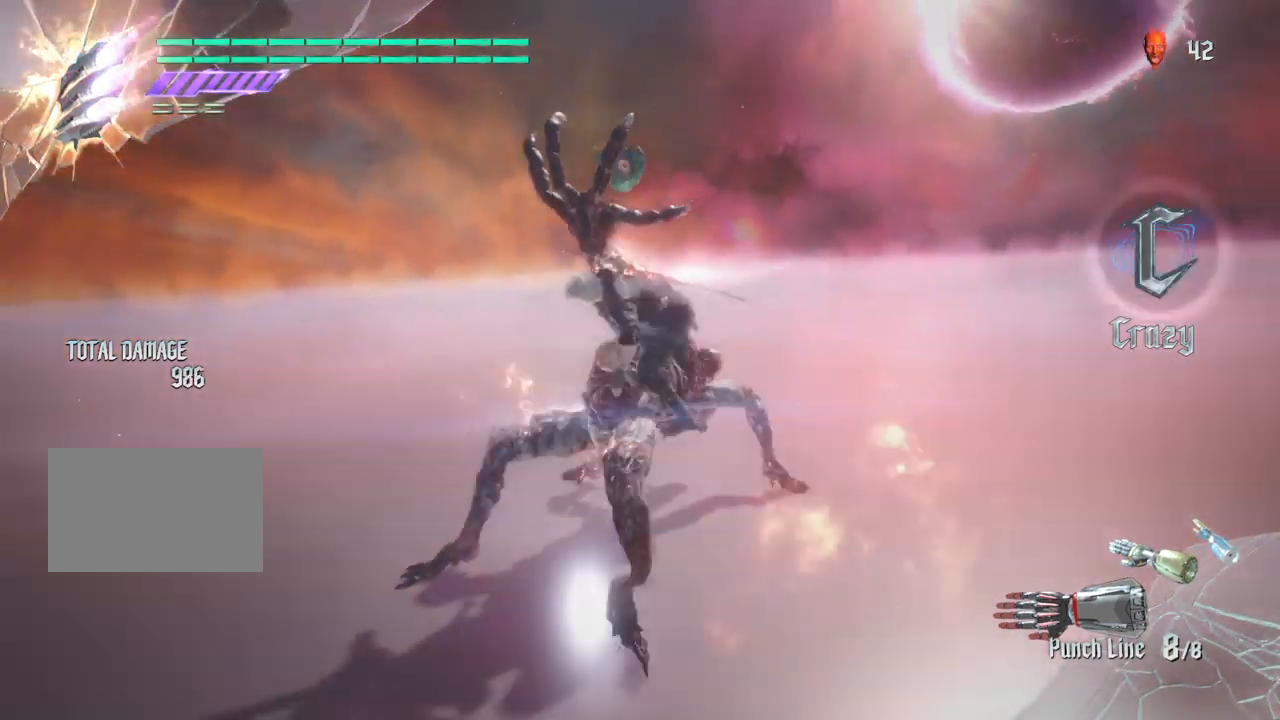
Gameplay with a controller (PlayStation layout); each line is a JSON object with the inputs held at the frame after it. "events" lists button and stick changes between this image and that frame as [ms after this image, input, new state], when the widget could be followed in between. Not read: L3 R1 R2 R3.
{"buttons": [], "left_stick": "up", "right_stick": "center", "events": [[34, "SQUARE", "up"], [134, "SQUARE", "down"], [234, "SQUARE", "up"], [367, "SQUARE", "down"], [468, "SQUARE", "up"]]}
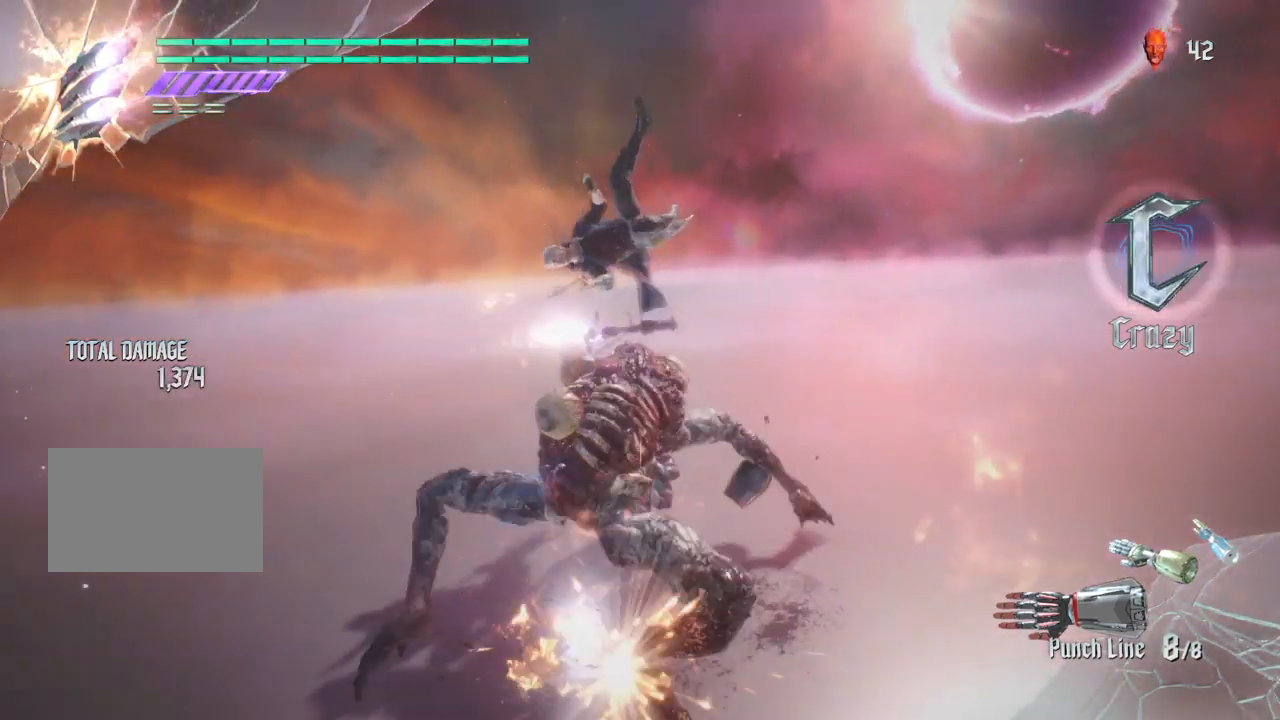
{"buttons": [], "left_stick": "up", "right_stick": "center", "events": [[67, "SQUARE", "down"], [133, "SQUARE", "up"], [233, "SQUARE", "down"], [334, "SQUARE", "up"], [434, "SQUARE", "down"], [467, "SQUARE", "up"]]}
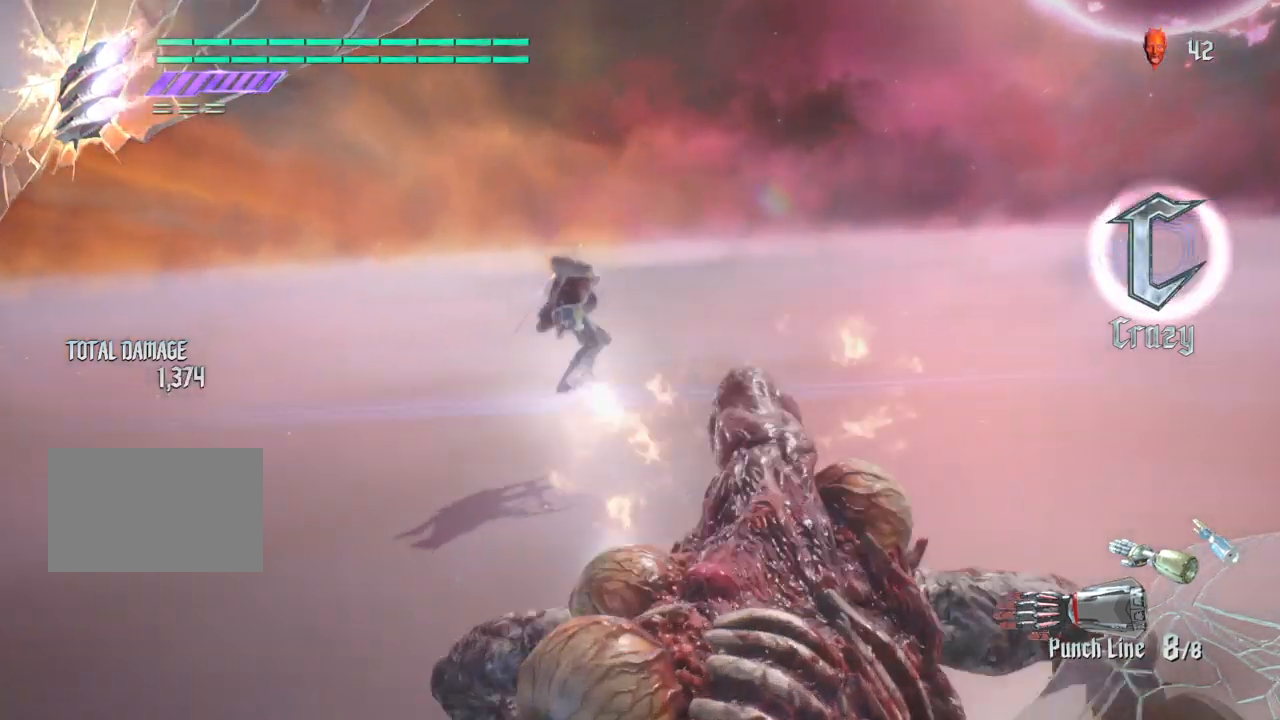
{"buttons": [], "left_stick": "down", "right_stick": "center", "events": [[100, "SQUARE", "down"], [201, "SQUARE", "up"], [234, "left_stick", "down"], [334, "SQUARE", "down"], [501, "SQUARE", "up"]]}
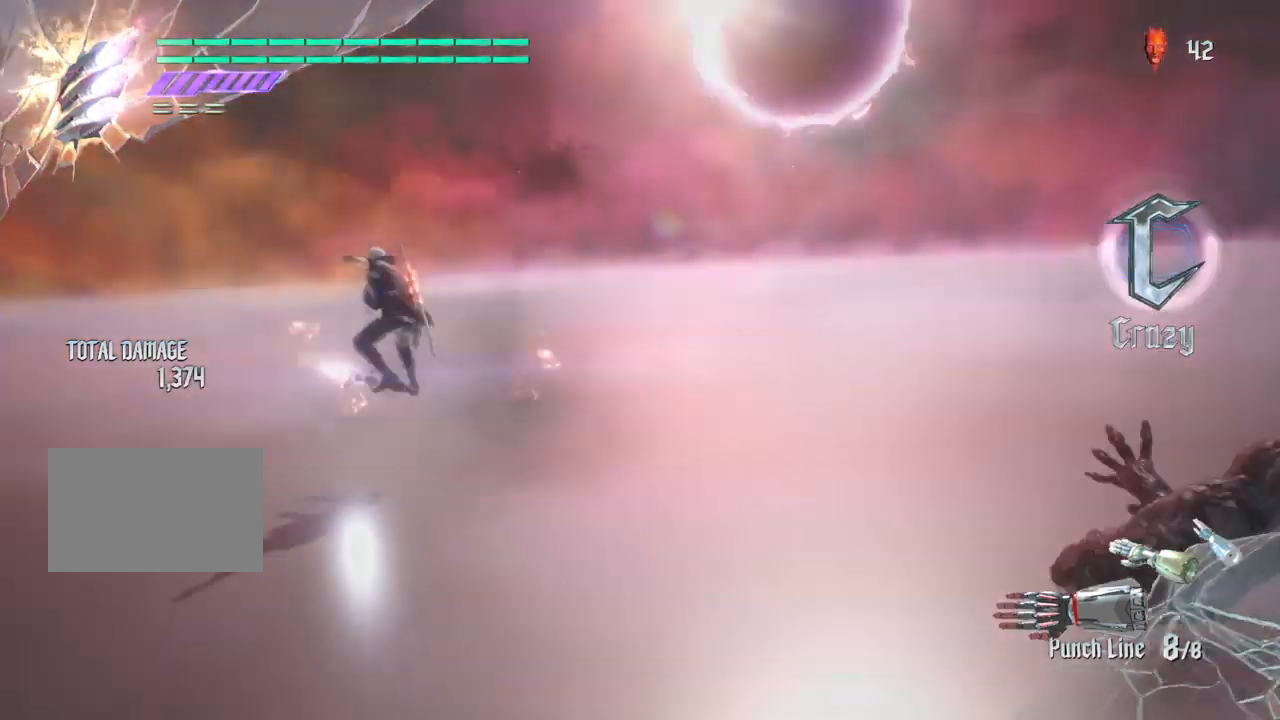
{"buttons": [], "left_stick": "down-right", "right_stick": "center", "events": [[167, "SQUARE", "down"], [267, "left_stick", "down-right"], [500, "SQUARE", "up"]]}
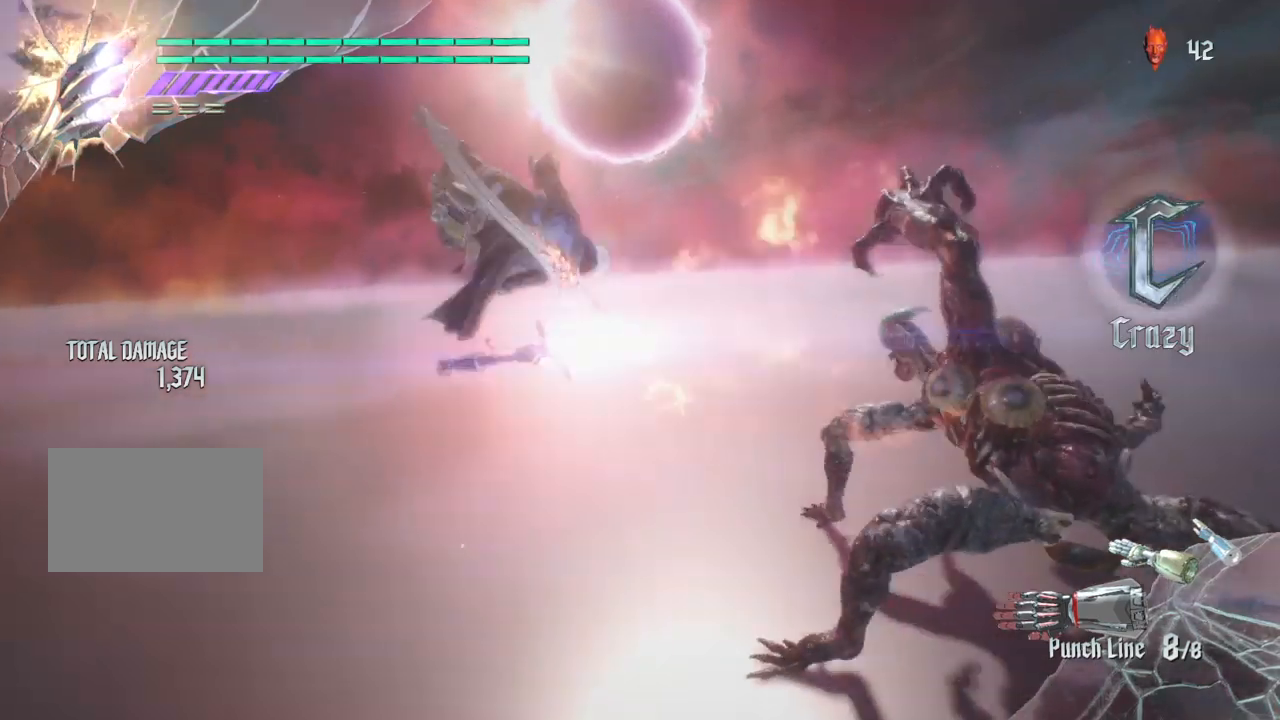
{"buttons": [], "left_stick": "up", "right_stick": "center", "events": [[34, "left_stick", "up"], [134, "SQUARE", "down"], [234, "SQUARE", "up"], [367, "TRIANGLE", "down"], [501, "TRIANGLE", "up"]]}
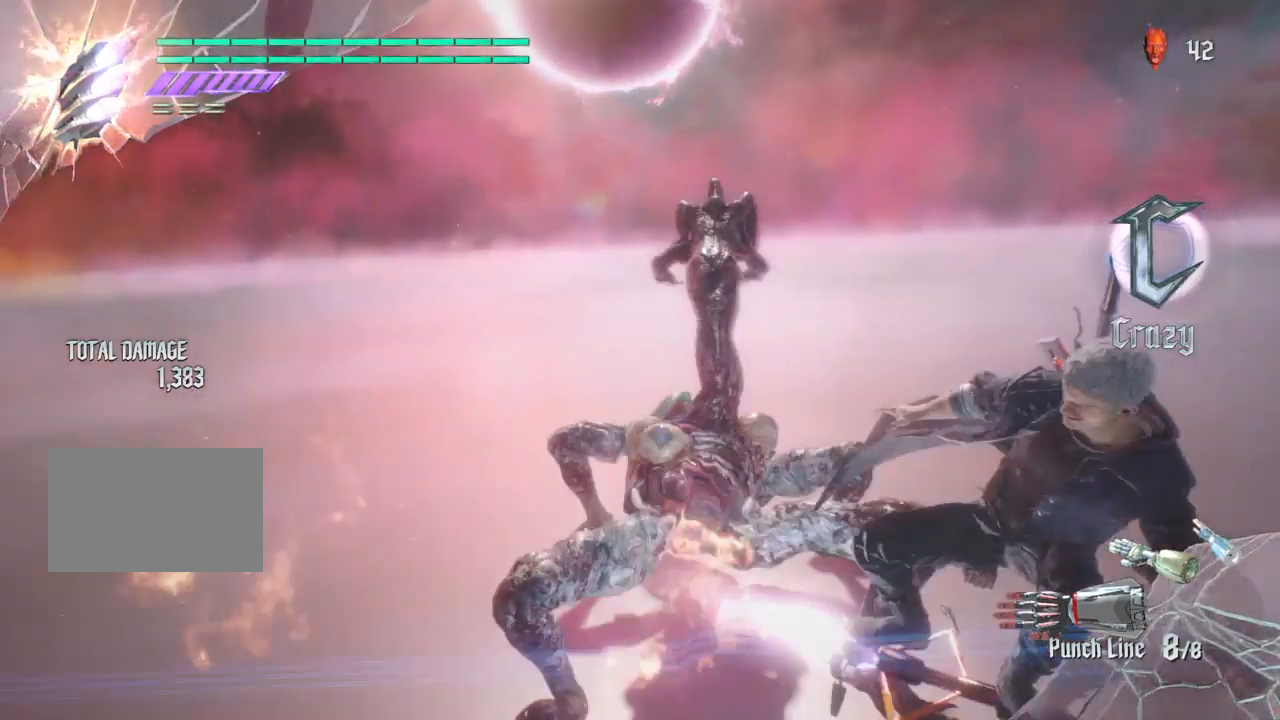
{"buttons": ["TRIANGLE"], "left_stick": "left", "right_stick": "center", "events": [[67, "TRIANGLE", "down"], [200, "TRIANGLE", "up"], [267, "TRIANGLE", "down"], [367, "TRIANGLE", "up"], [367, "left_stick", "left"], [467, "TRIANGLE", "down"]]}
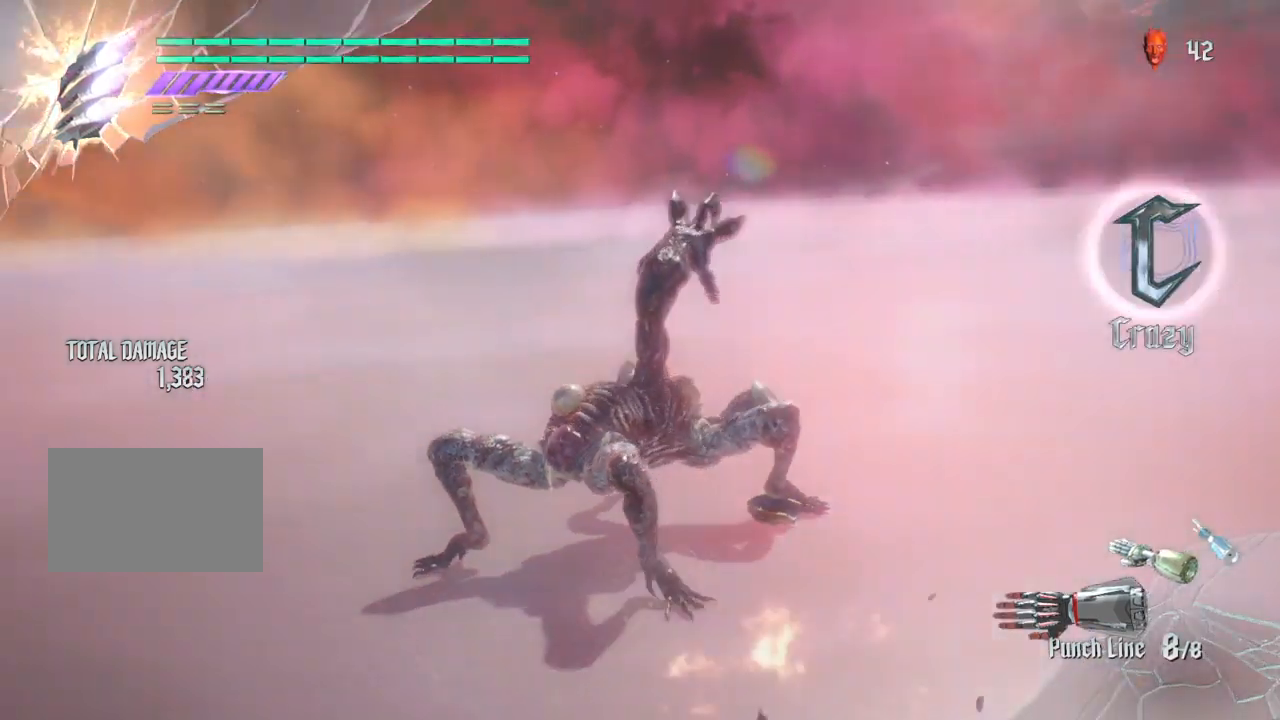
{"buttons": [], "left_stick": "up", "right_stick": "center", "events": [[67, "TRIANGLE", "up"], [167, "TRIANGLE", "down"], [234, "left_stick", "up"], [267, "TRIANGLE", "up"], [367, "TRIANGLE", "down"], [467, "TRIANGLE", "up"]]}